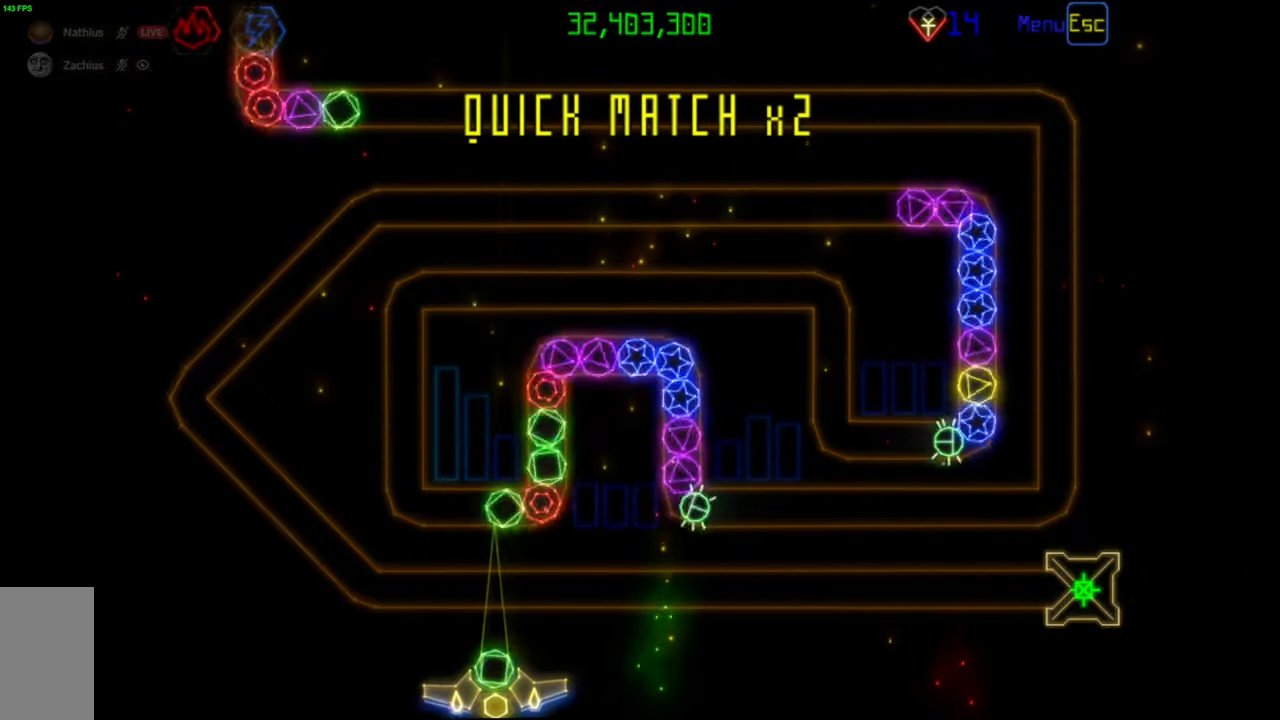
Gameplay with keyboard and mouse; each line is a JSON object with the keys and mouse buttons held at the frame after it. "events" lists presses ("down") and releases ("up") of "mouse_left", "mouse_wheel", "mouse_right", "mouse_mb4" and "mouse_mb5" between this image and that frame as [ms after this image, input, new state], when the widget could be followed in between. "mouse_left", "mouse_wheel", "mouse_right", "mouse_mb4", "mouse_mb5" = the "left", "wheel", "right", "mb4", "mb5" buttons of the "mouse" list. No other keys are recorded. "wheel" means that the mouse wheel is clicked or scrolled. Mouse movement is not recorded.
{"keys": [], "mouse": [], "events": [[17, "mouse_right", "up"], [100, "mouse_left", "down"], [200, "mouse_left", "up"]]}
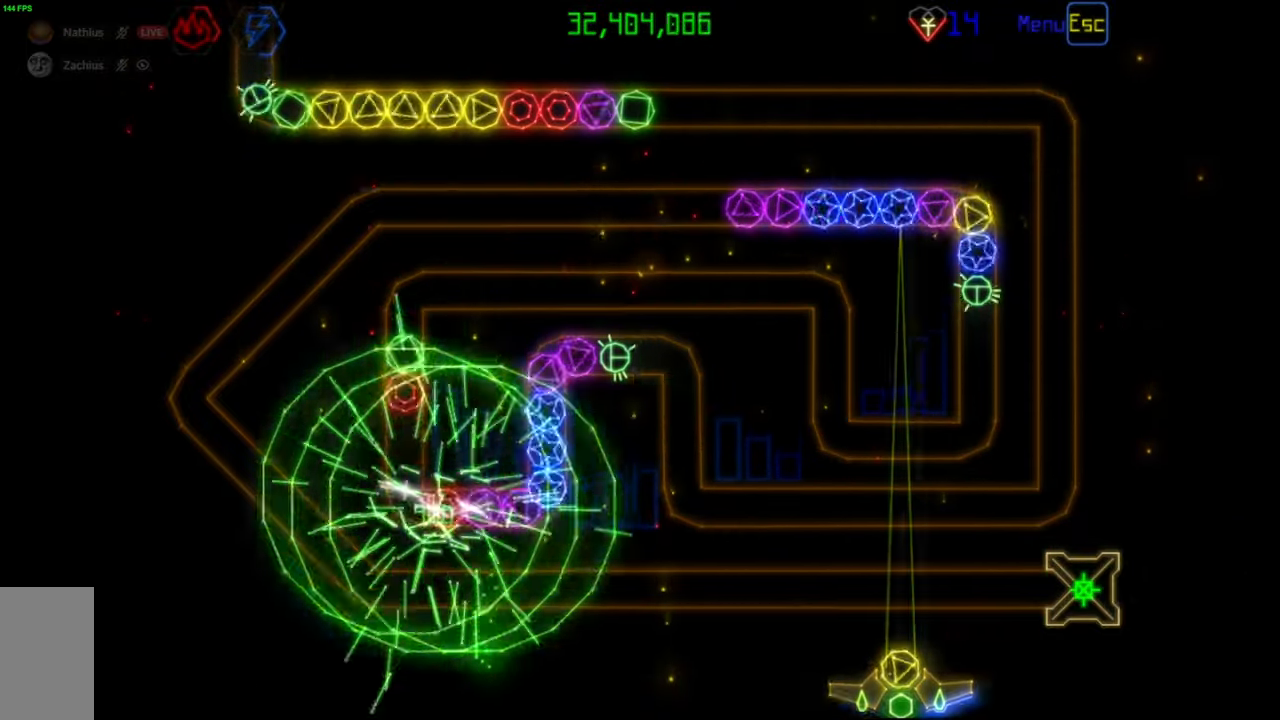
{"keys": [], "mouse": [], "events": [[33, "mouse_left", "down"], [117, "mouse_left", "up"]]}
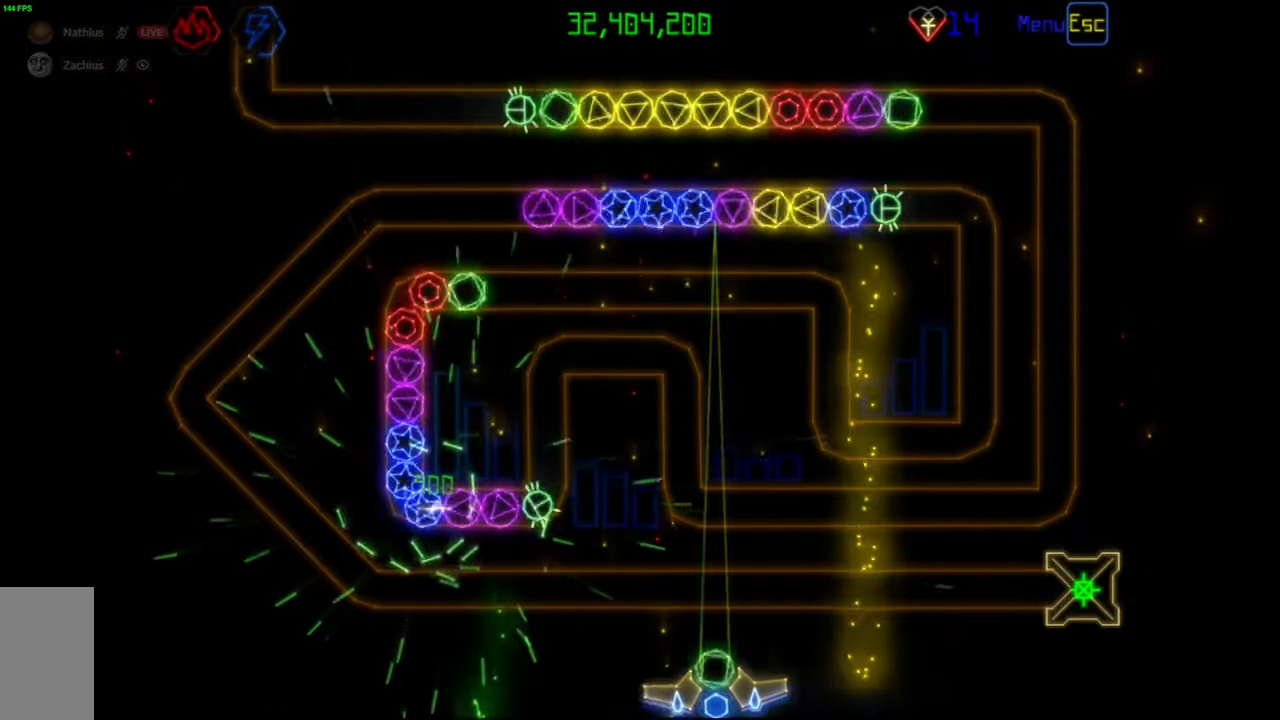
{"keys": [], "mouse": [], "events": [[317, "mouse_right", "down"], [383, "mouse_right", "up"]]}
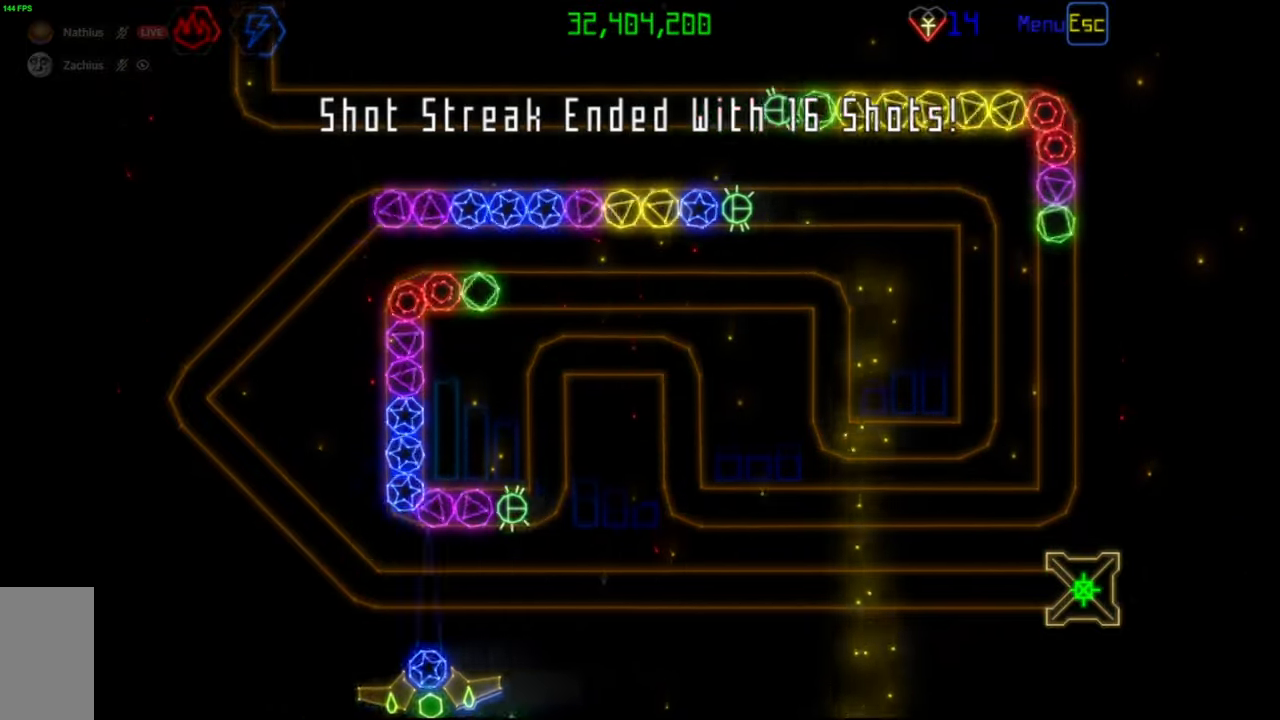
{"keys": [], "mouse": [], "events": [[433, "mouse_left", "down"], [500, "mouse_left", "up"]]}
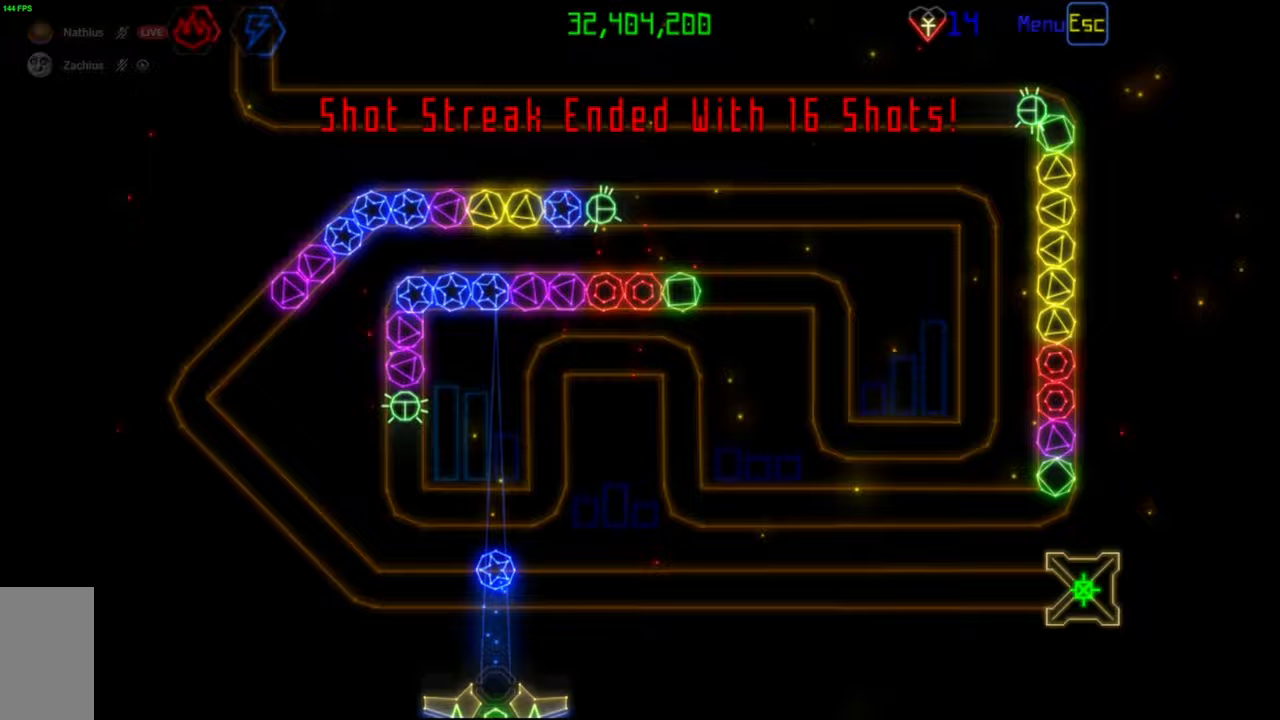
{"keys": [], "mouse": [], "events": []}
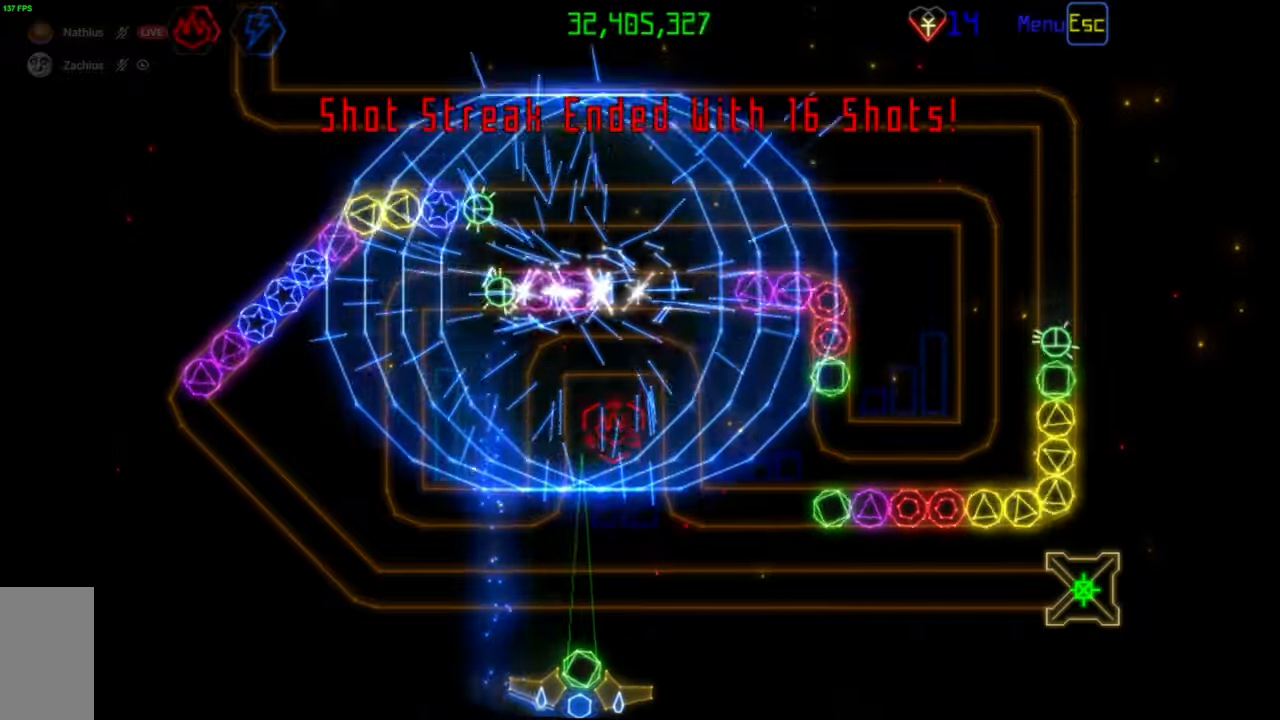
{"keys": [], "mouse": [], "events": [[17, "mouse_left", "down"], [100, "mouse_left", "up"]]}
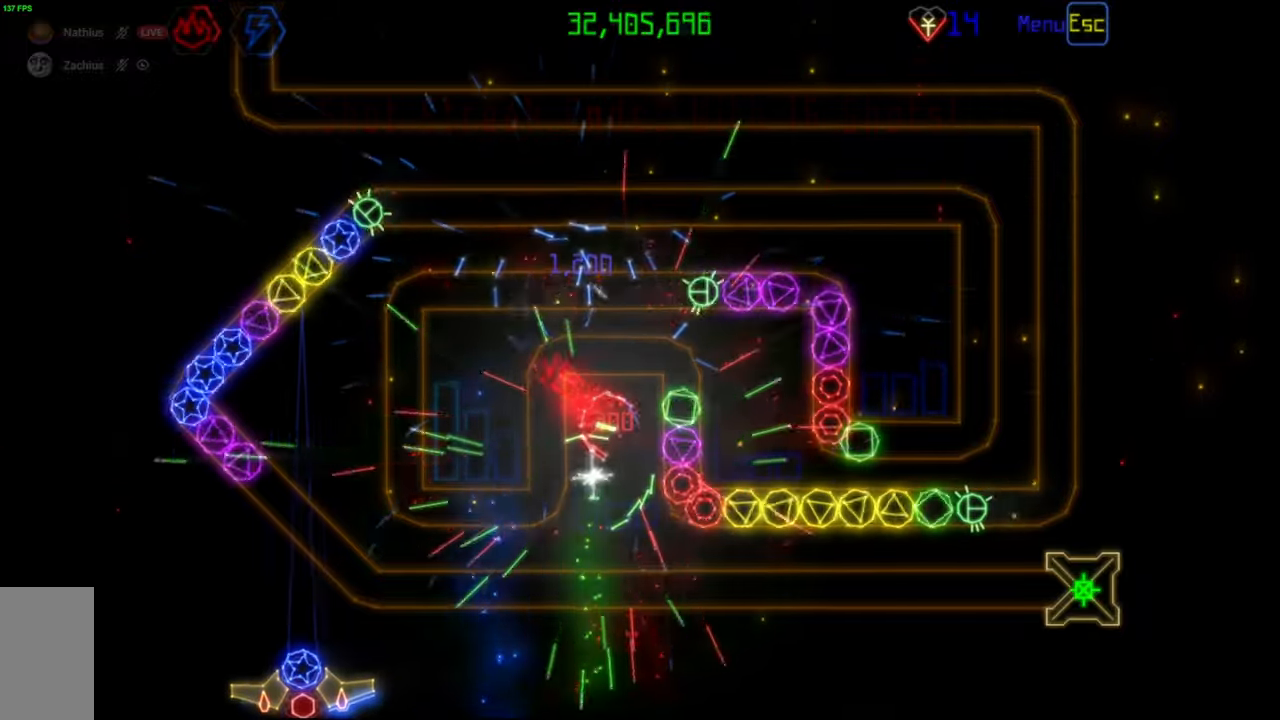
{"keys": [], "mouse": [], "events": [[233, "mouse_left", "down"], [283, "mouse_left", "up"]]}
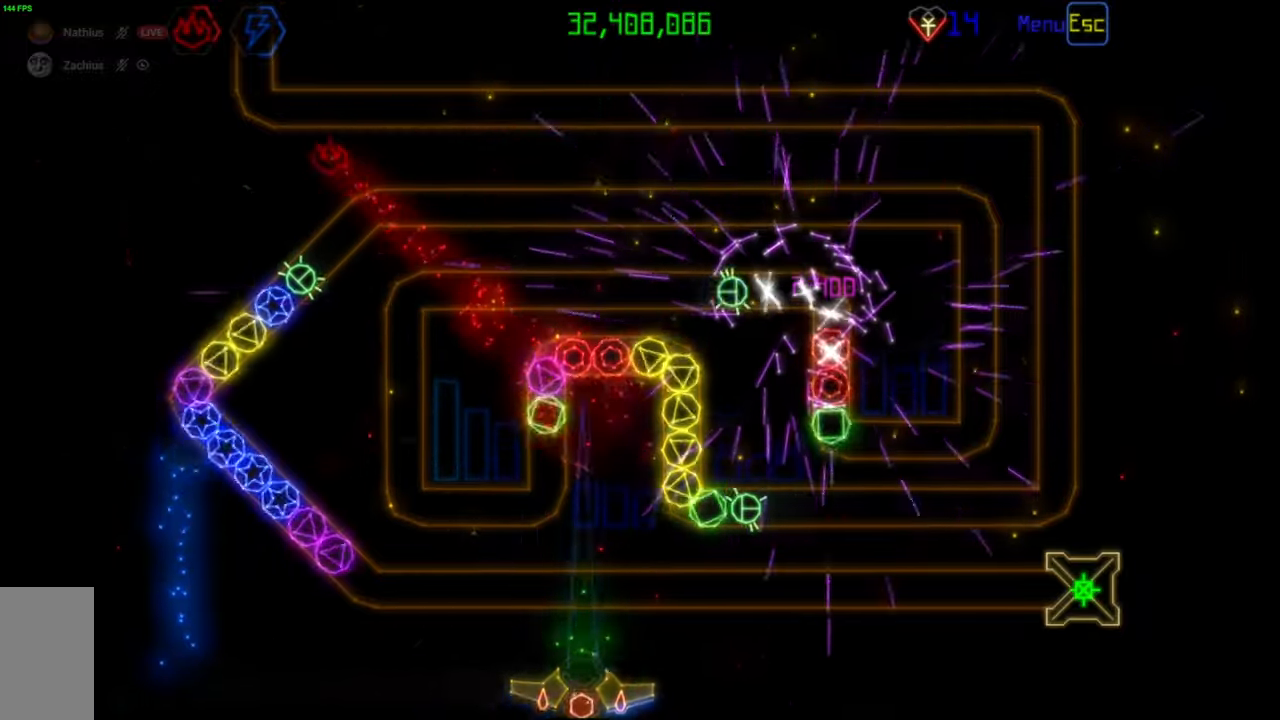
{"keys": [], "mouse": [], "events": [[417, "mouse_left", "down"], [500, "mouse_left", "up"]]}
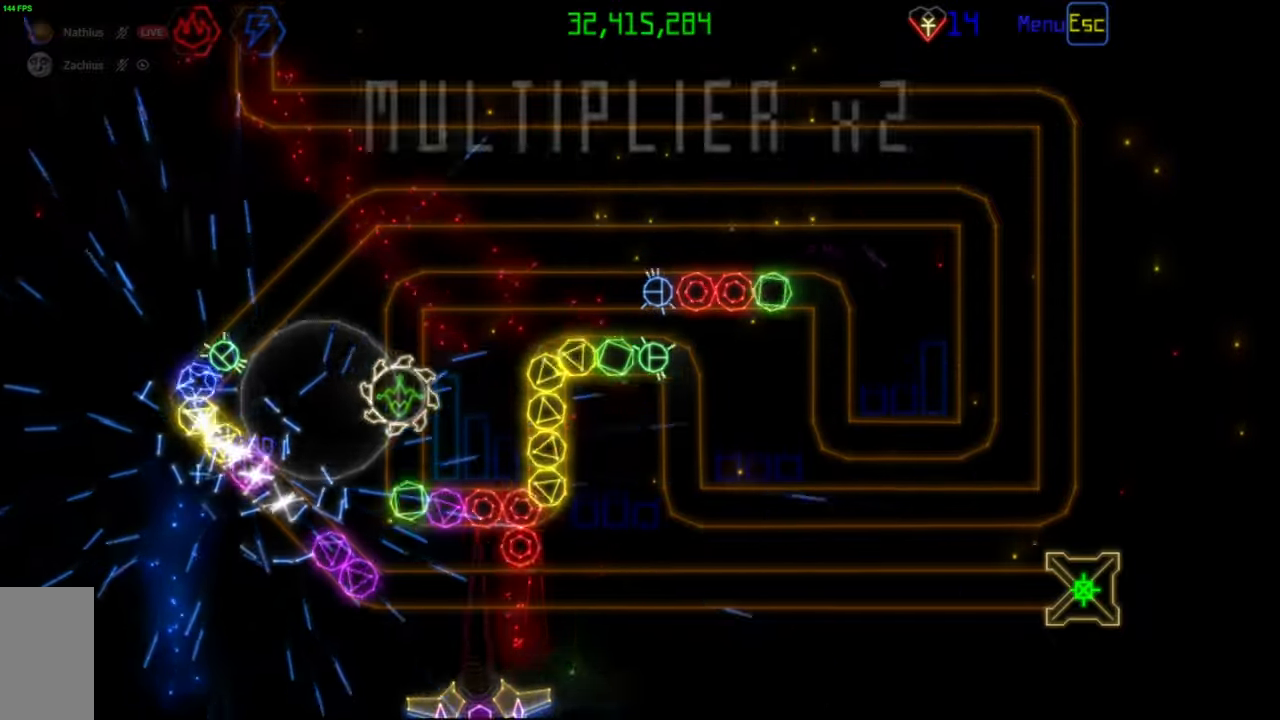
{"keys": [], "mouse": [], "events": []}
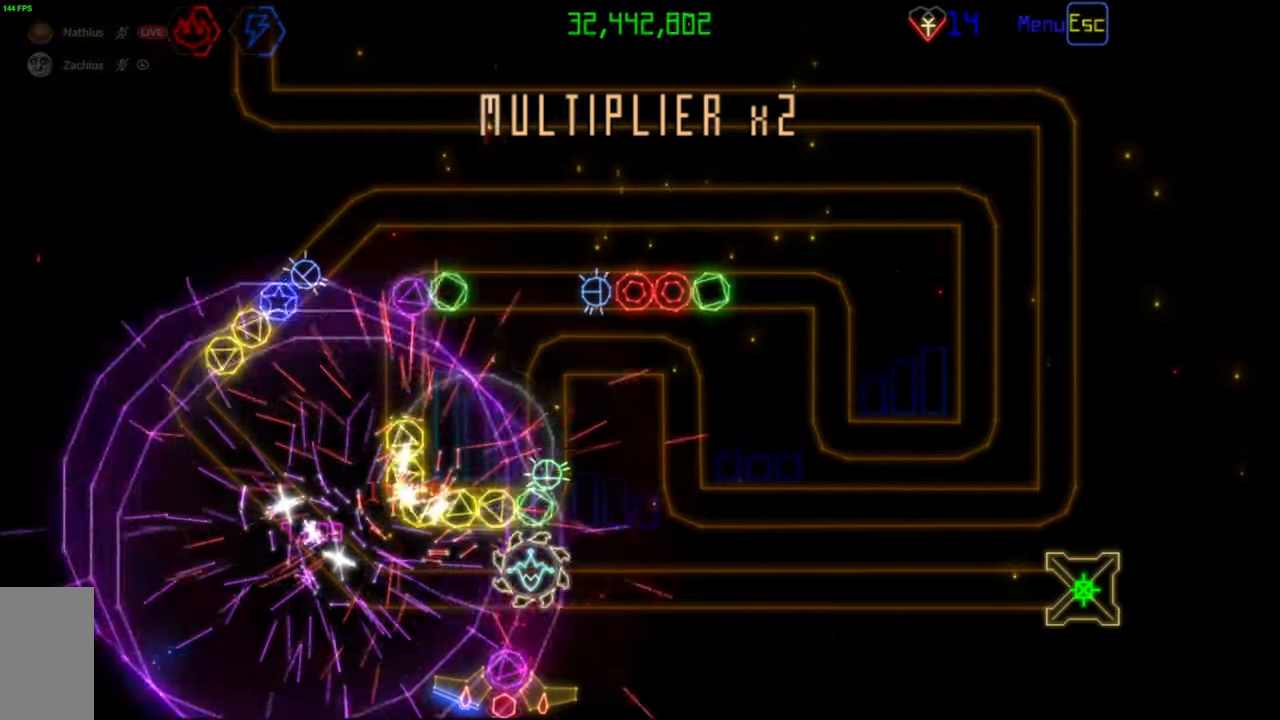
{"keys": [], "mouse": [], "events": []}
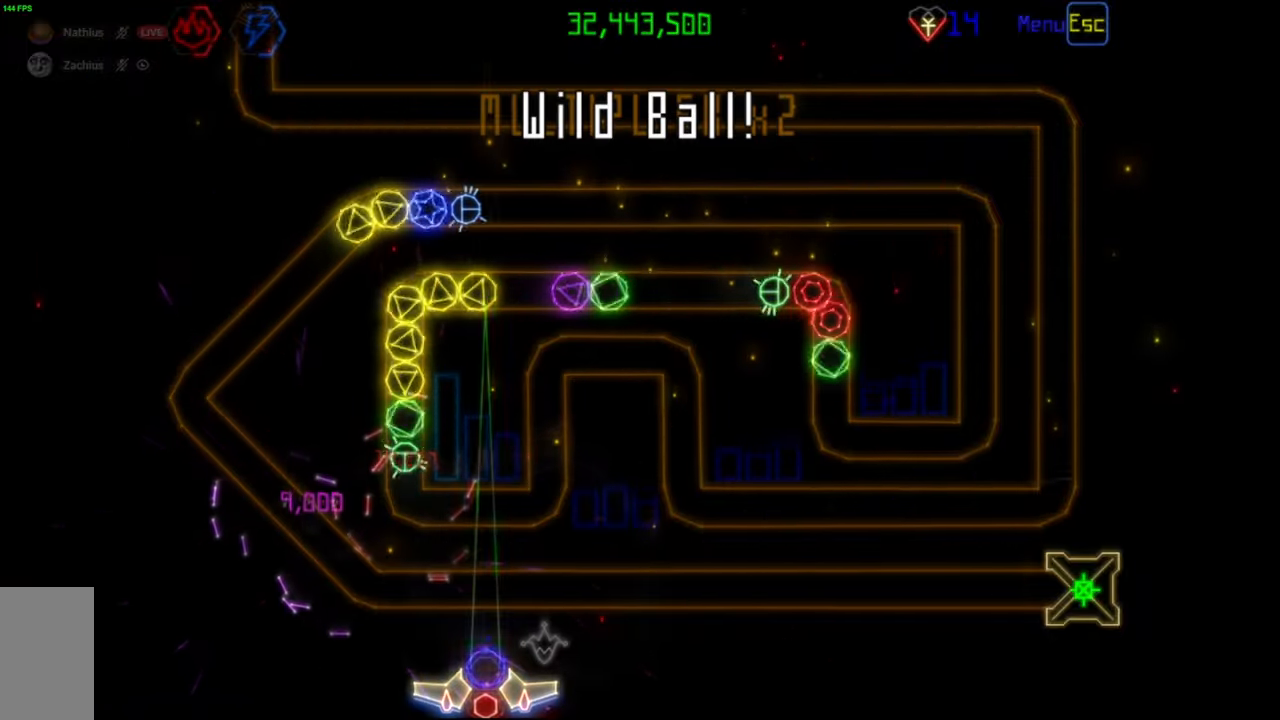
{"keys": [], "mouse": [], "events": [[150, "mouse_left", "down"], [233, "mouse_left", "up"]]}
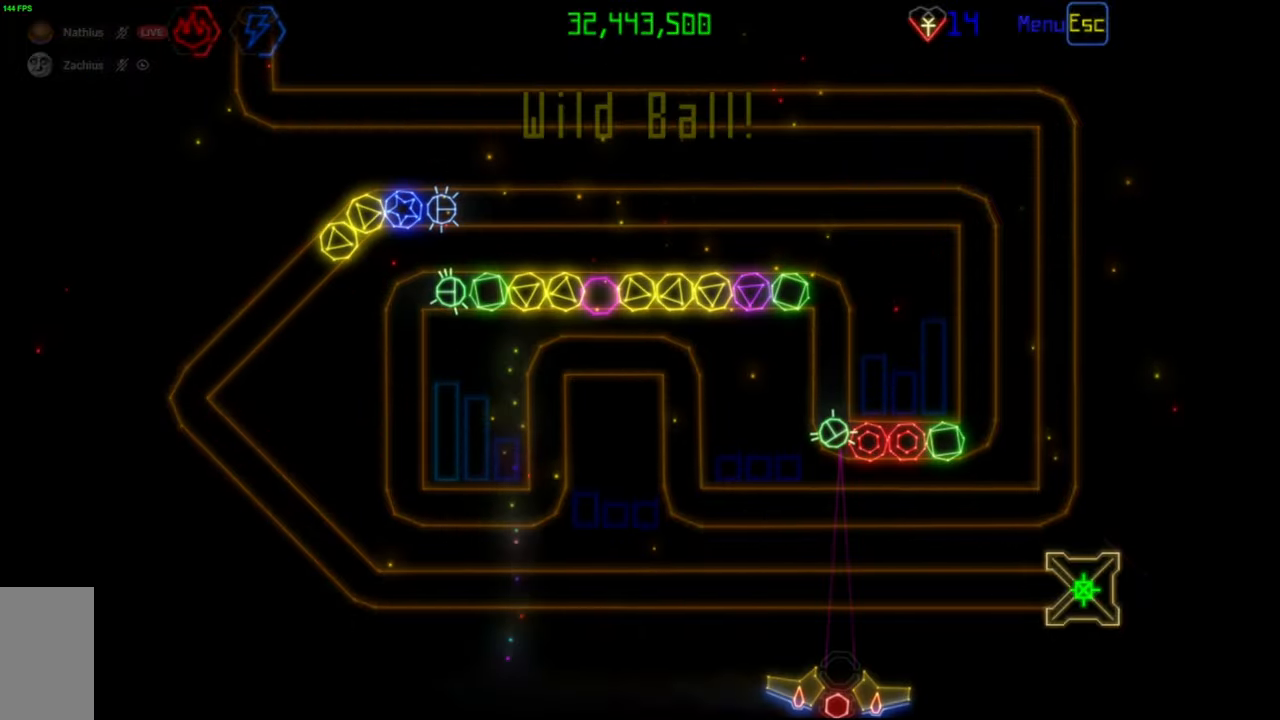
{"keys": [], "mouse": [], "events": []}
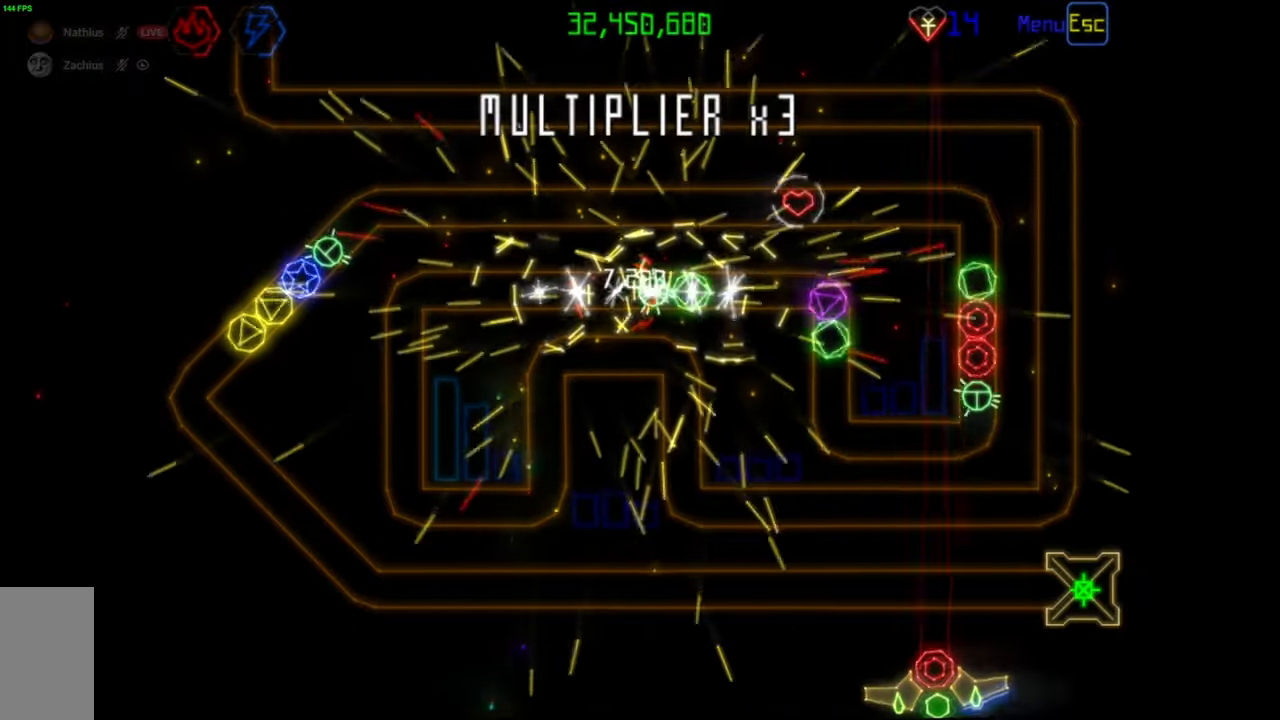
{"keys": [], "mouse": [], "events": [[67, "mouse_left", "down"], [183, "mouse_left", "up"]]}
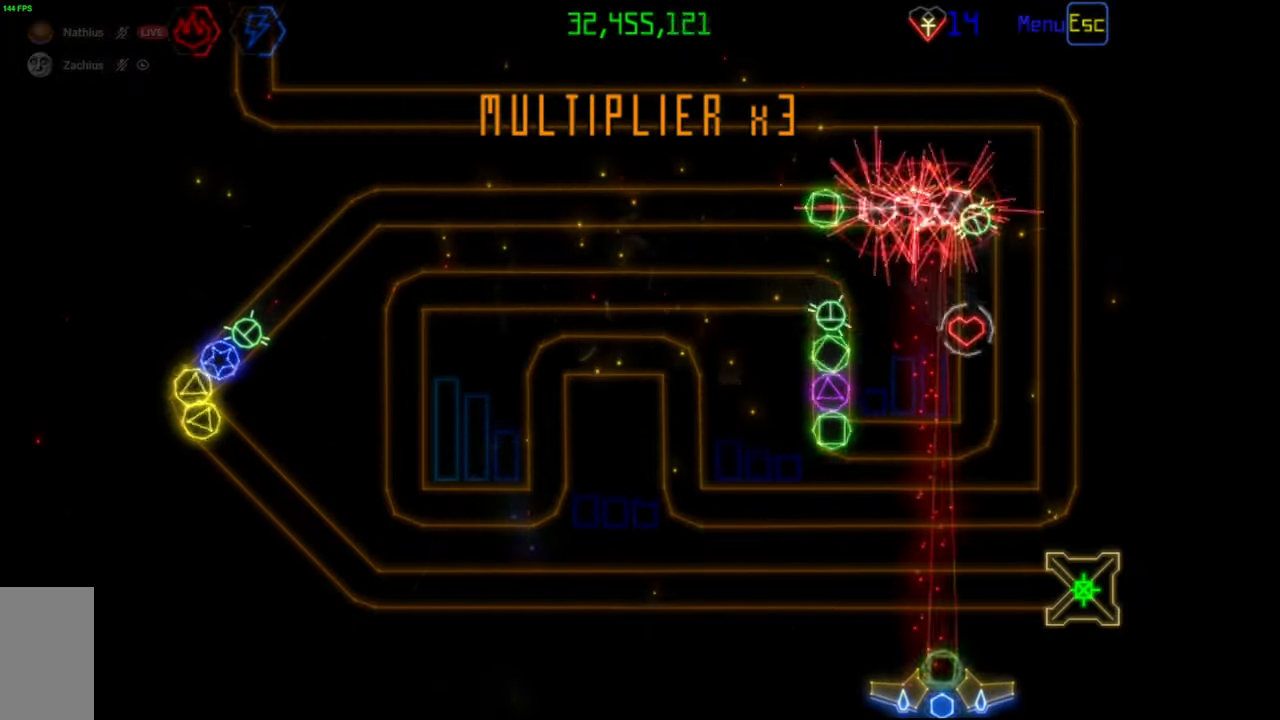
{"keys": [], "mouse": [], "events": []}
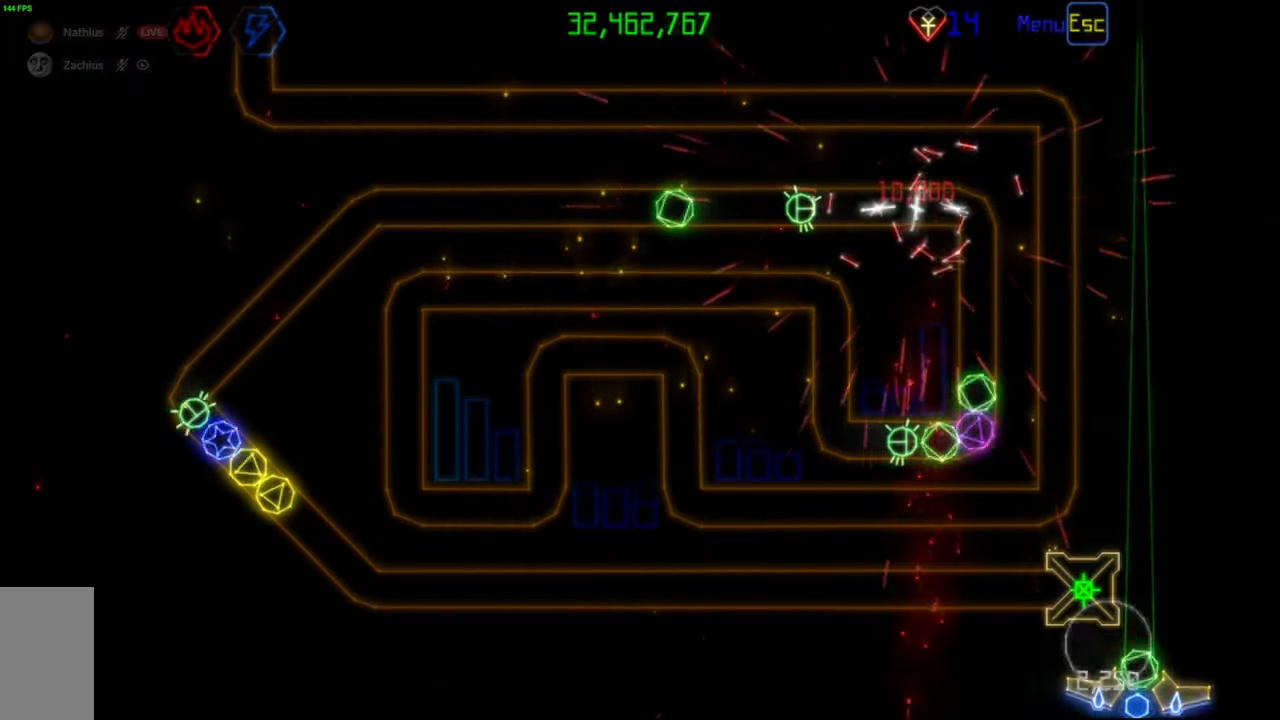
{"keys": [], "mouse": ["left"], "events": [[267, "mouse_right", "down"], [367, "mouse_right", "up"], [450, "mouse_left", "down"]]}
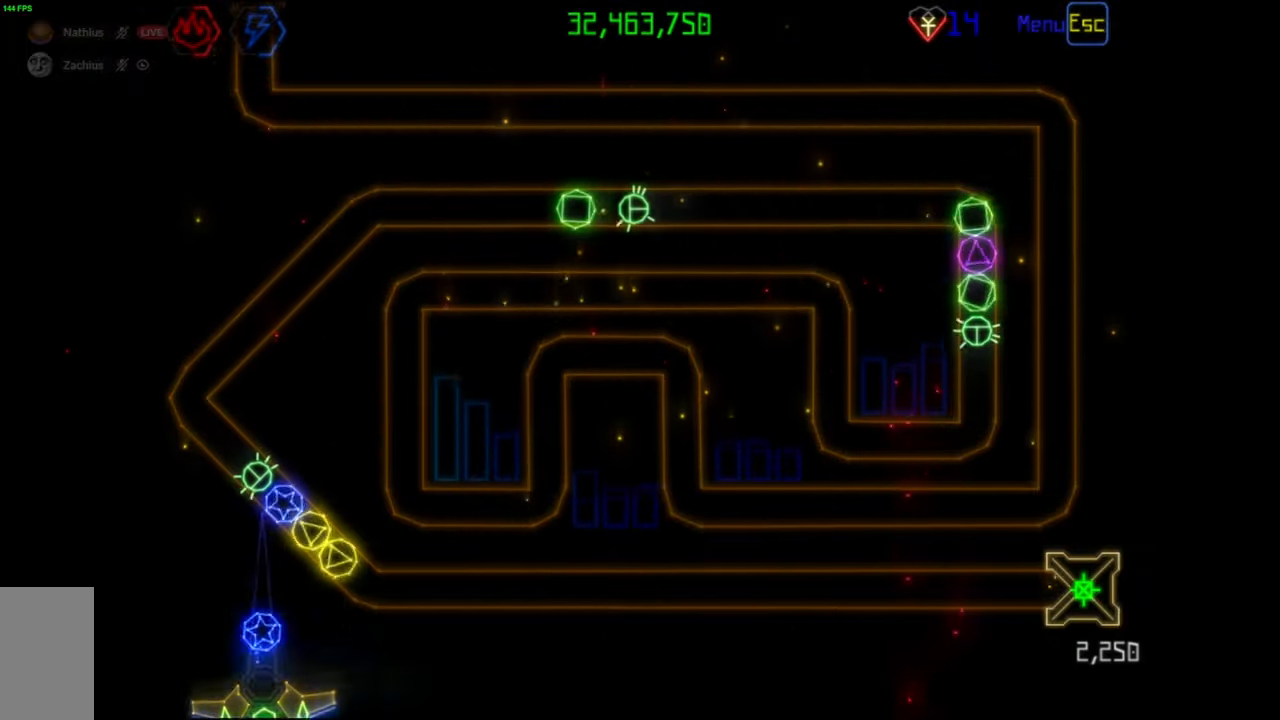
{"keys": [], "mouse": [], "events": [[33, "mouse_left", "up"], [367, "mouse_right", "down"], [467, "mouse_right", "up"]]}
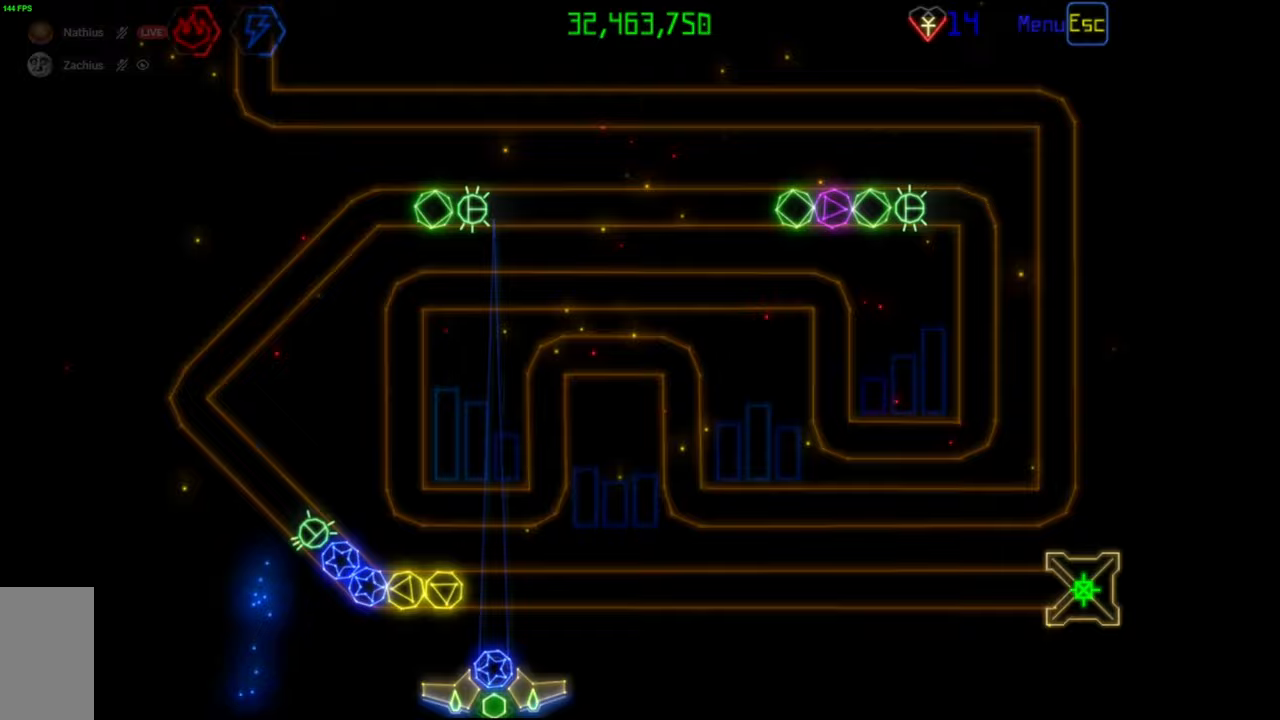
{"keys": [], "mouse": [], "events": [[233, "mouse_left", "down"], [317, "mouse_left", "up"]]}
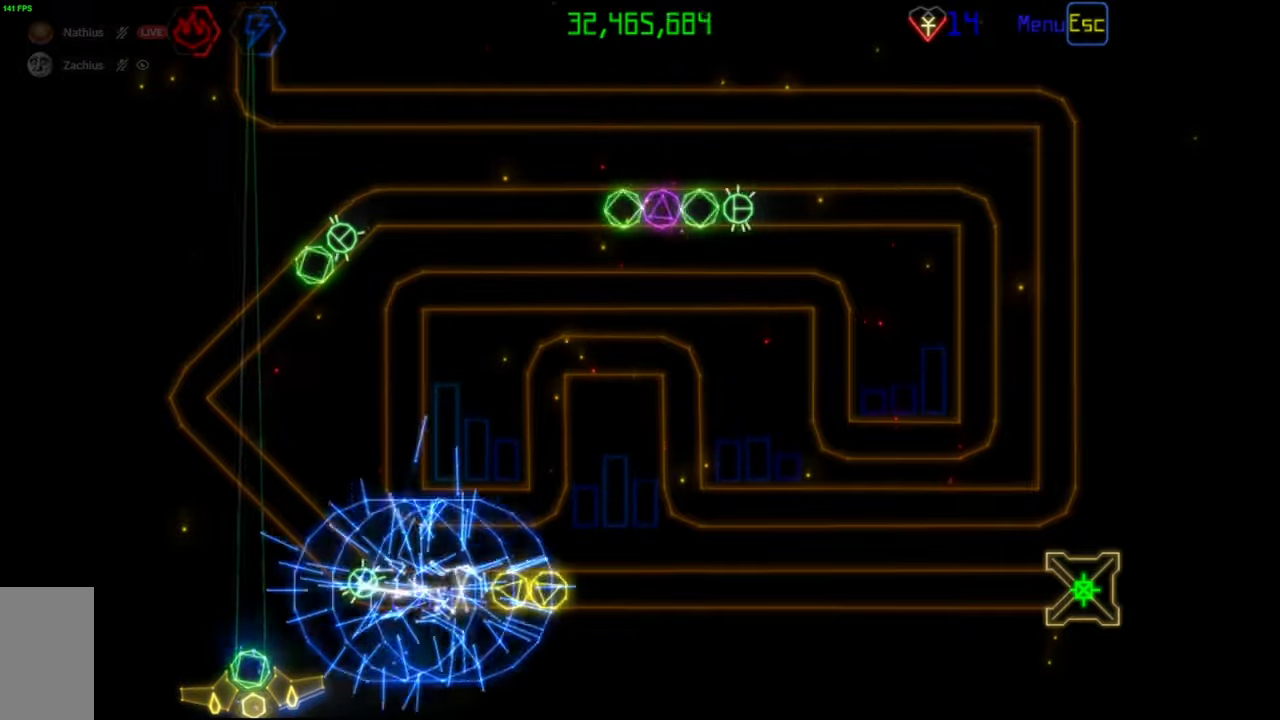
{"keys": [], "mouse": [], "events": [[100, "mouse_left", "down"], [183, "mouse_left", "up"]]}
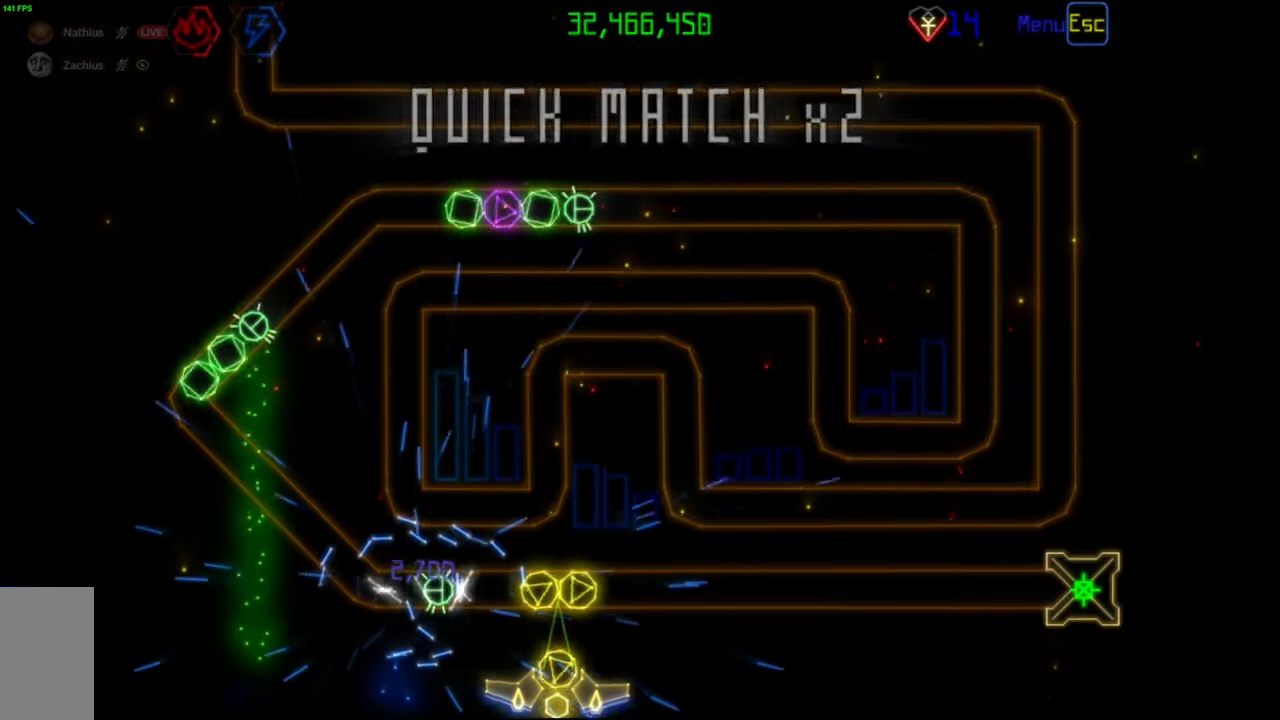
{"keys": [], "mouse": ["right"], "events": [[83, "mouse_left", "down"], [150, "mouse_left", "up"], [450, "mouse_right", "down"]]}
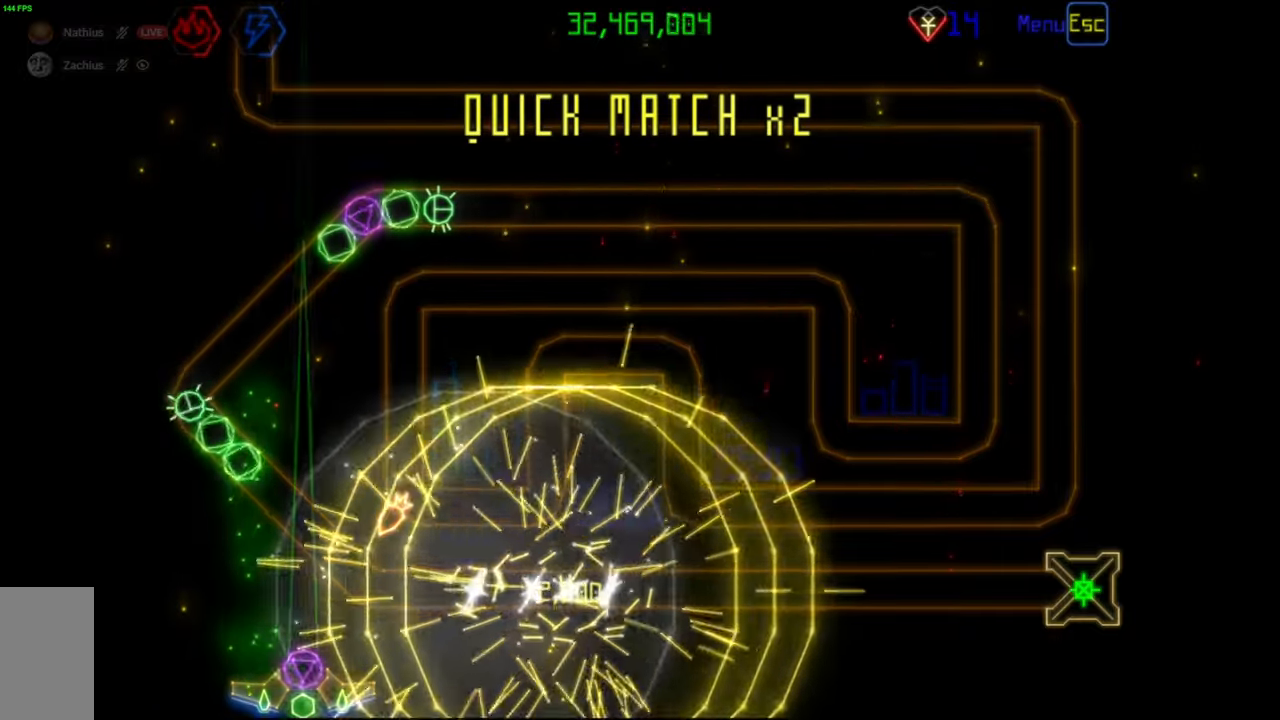
{"keys": [], "mouse": [], "events": [[33, "mouse_right", "up"], [200, "mouse_left", "down"], [283, "mouse_left", "up"]]}
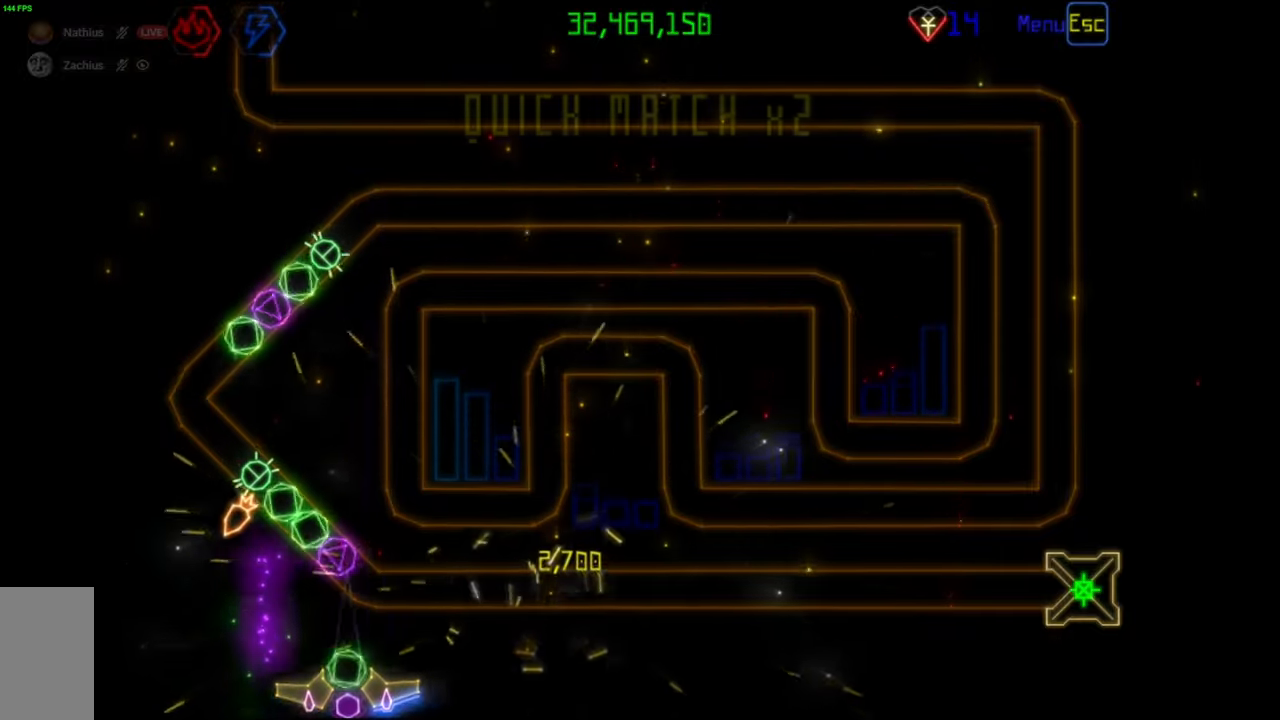
{"keys": [], "mouse": [], "events": []}
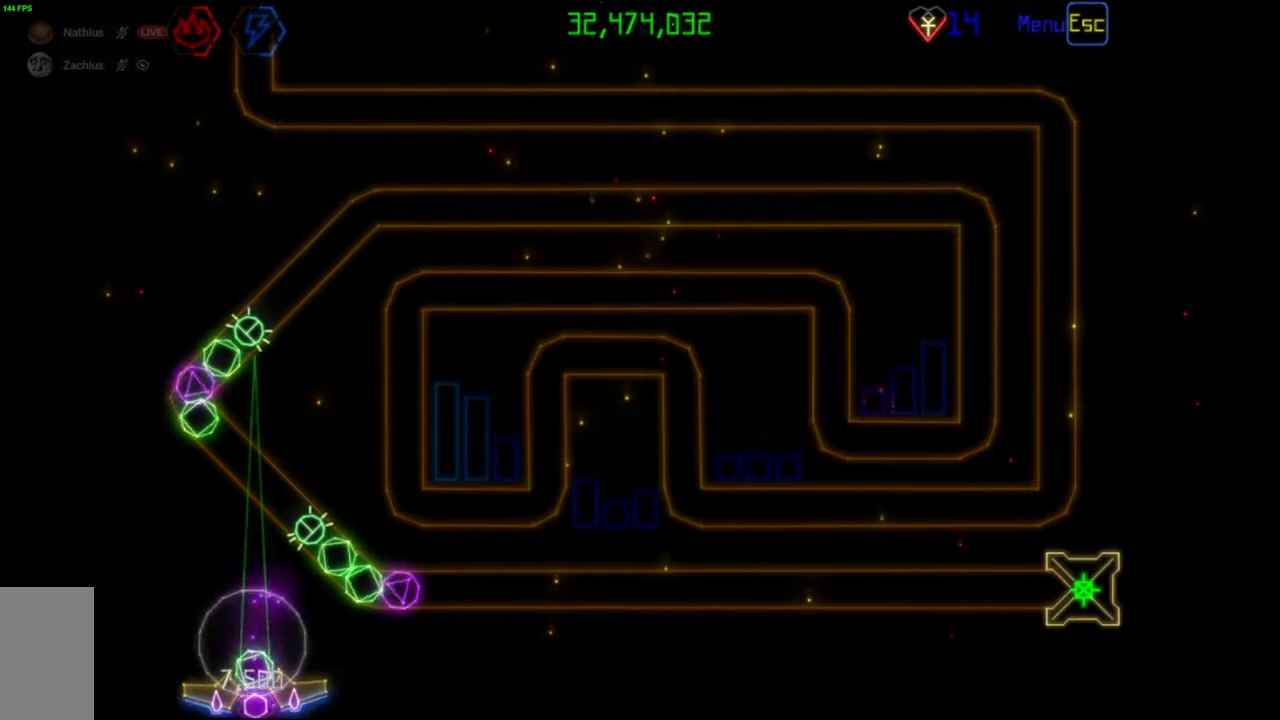
{"keys": [], "mouse": [], "events": [[267, "mouse_right", "down"], [383, "mouse_right", "up"]]}
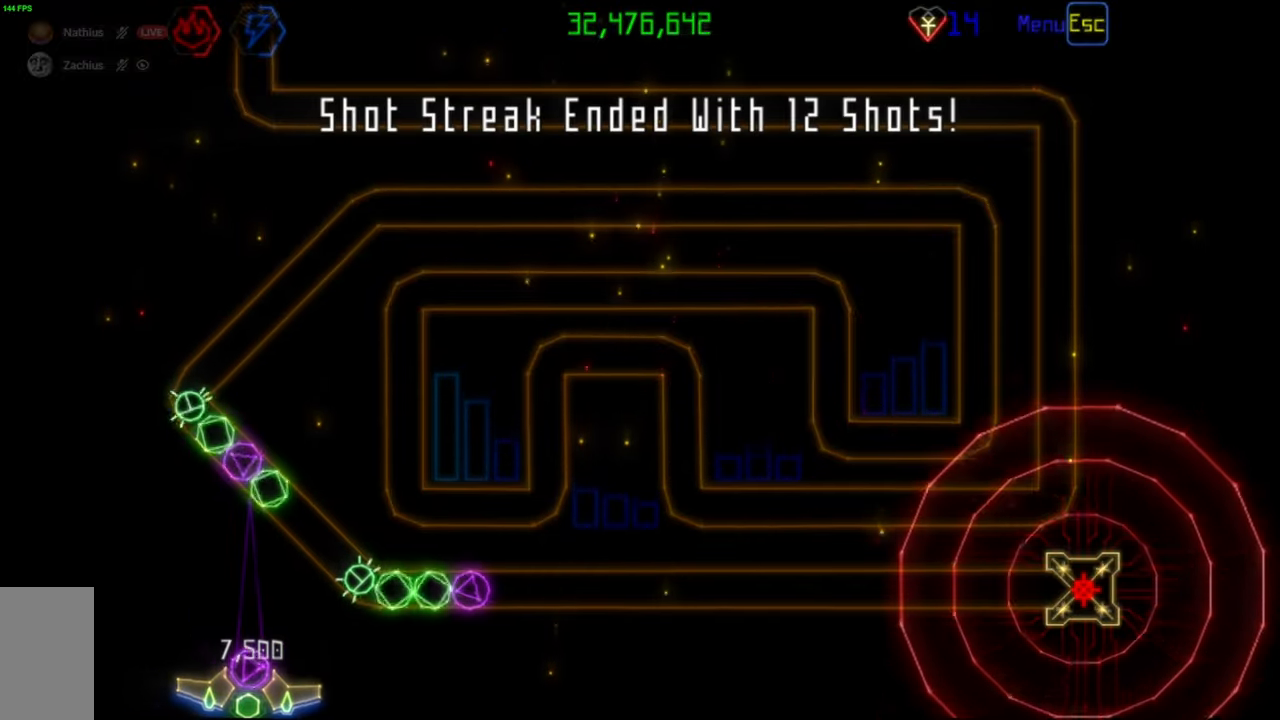
{"keys": [], "mouse": [], "events": [[117, "mouse_left", "down"], [233, "mouse_left", "up"], [433, "mouse_left", "down"], [500, "mouse_left", "up"]]}
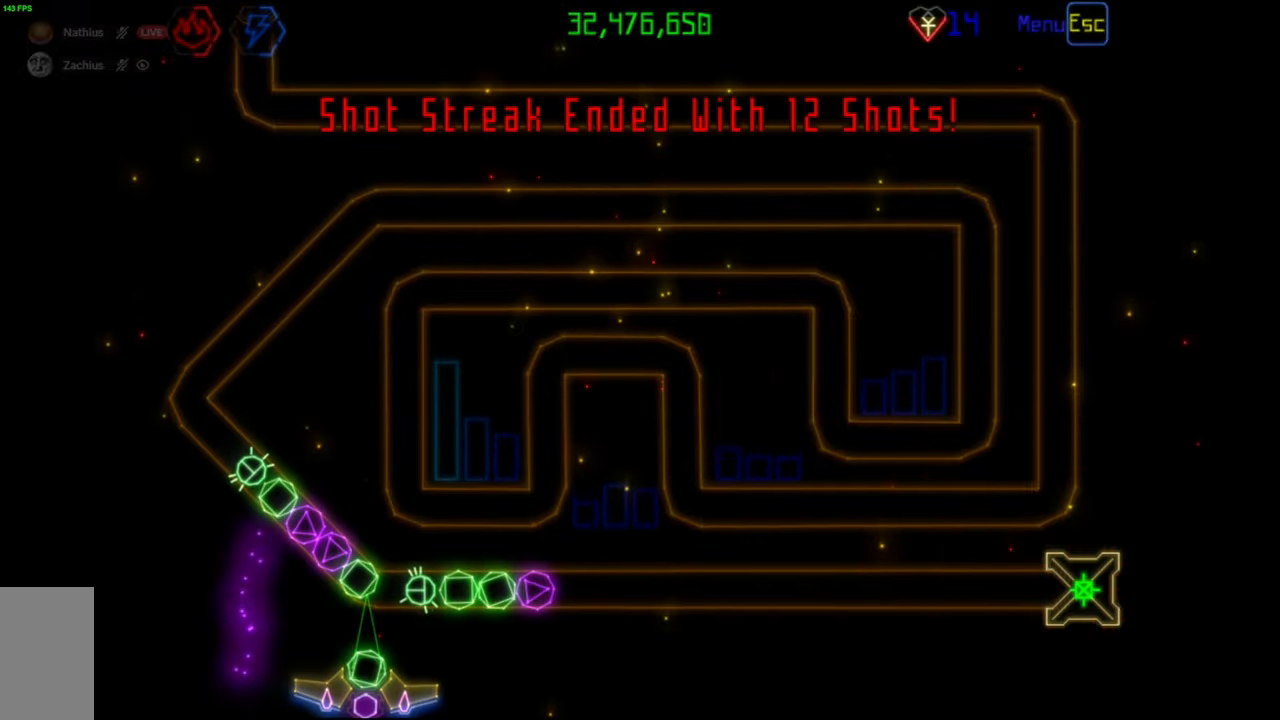
{"keys": [], "mouse": [], "events": [[317, "mouse_left", "down"], [400, "mouse_left", "up"]]}
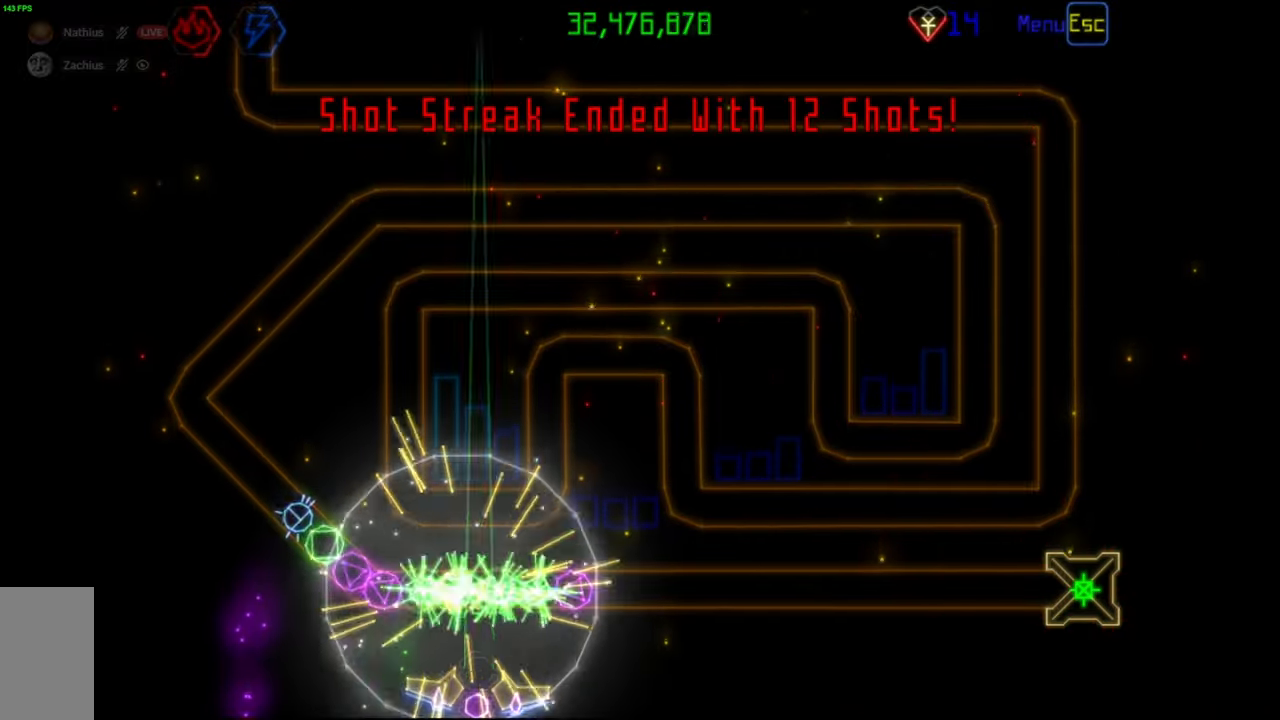
{"keys": [], "mouse": [], "events": []}
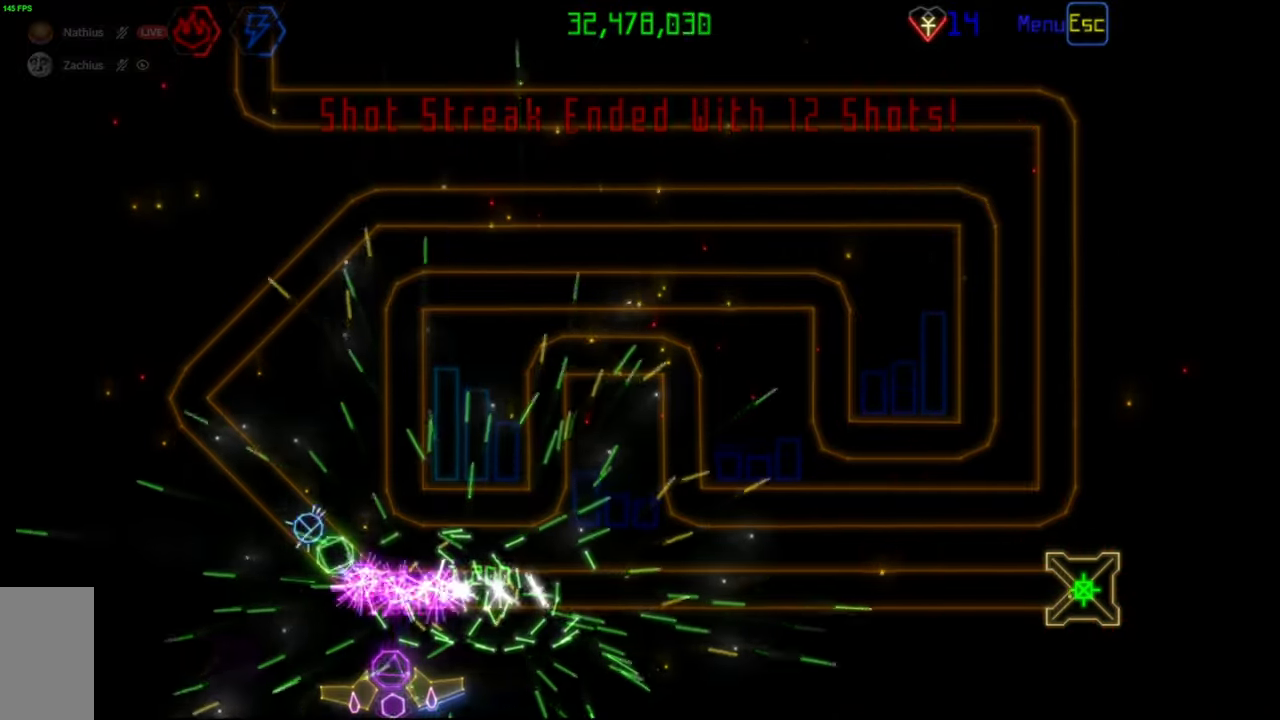
{"keys": [], "mouse": [], "events": [[283, "mouse_left", "down"], [350, "mouse_left", "up"]]}
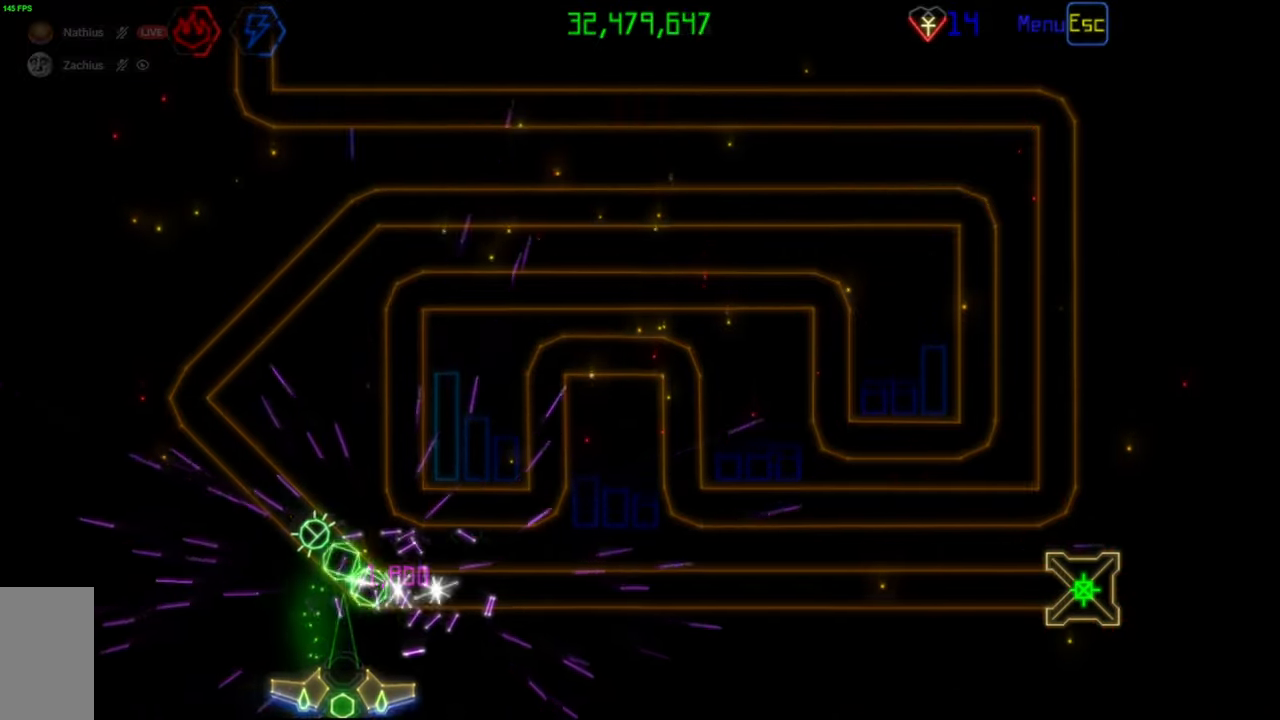
{"keys": [], "mouse": [], "events": [[50, "mouse_left", "down"], [133, "mouse_left", "up"]]}